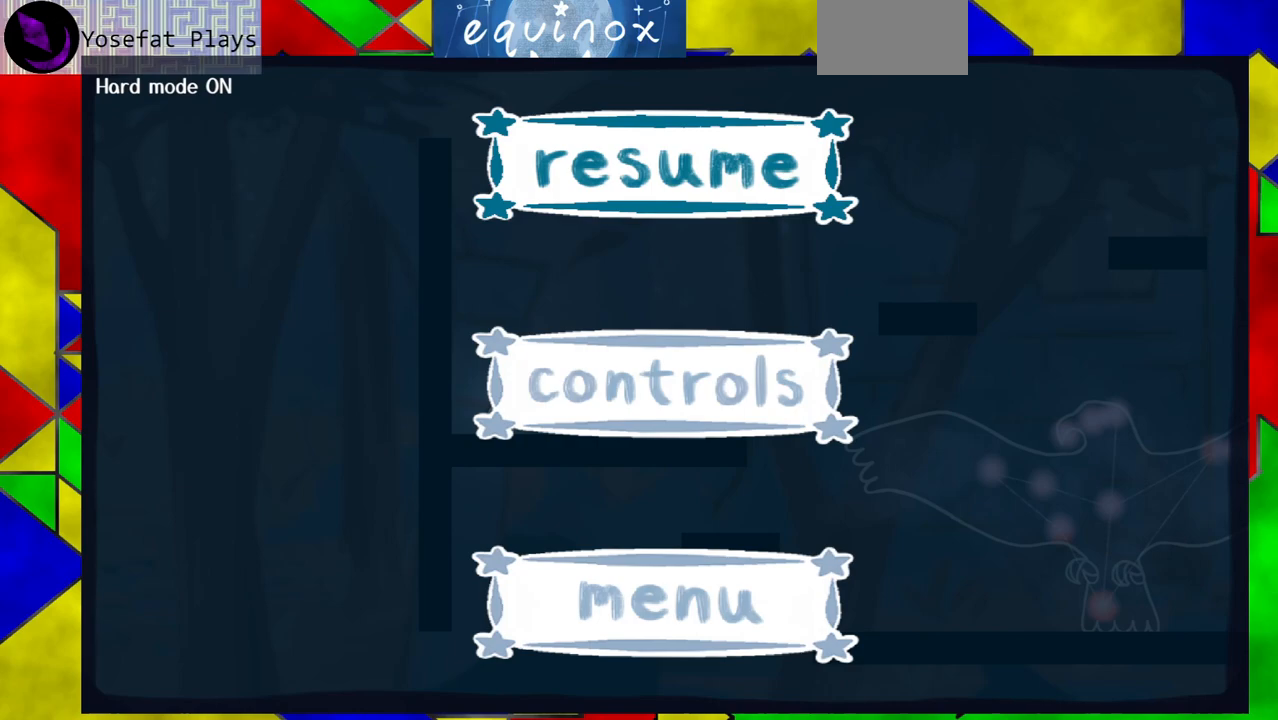
Gameplay with a controller (Nintendo layout); each line is a JSON object with the inputs held at the frame after it. "events" lists button and stick changes between this image and that frame as [ms after this image, input, new state], when the widget could be followed in between. Not read: L1 L2 L3 R1 R2 R3 left_stick right_stick.
{"buttons": [], "events": []}
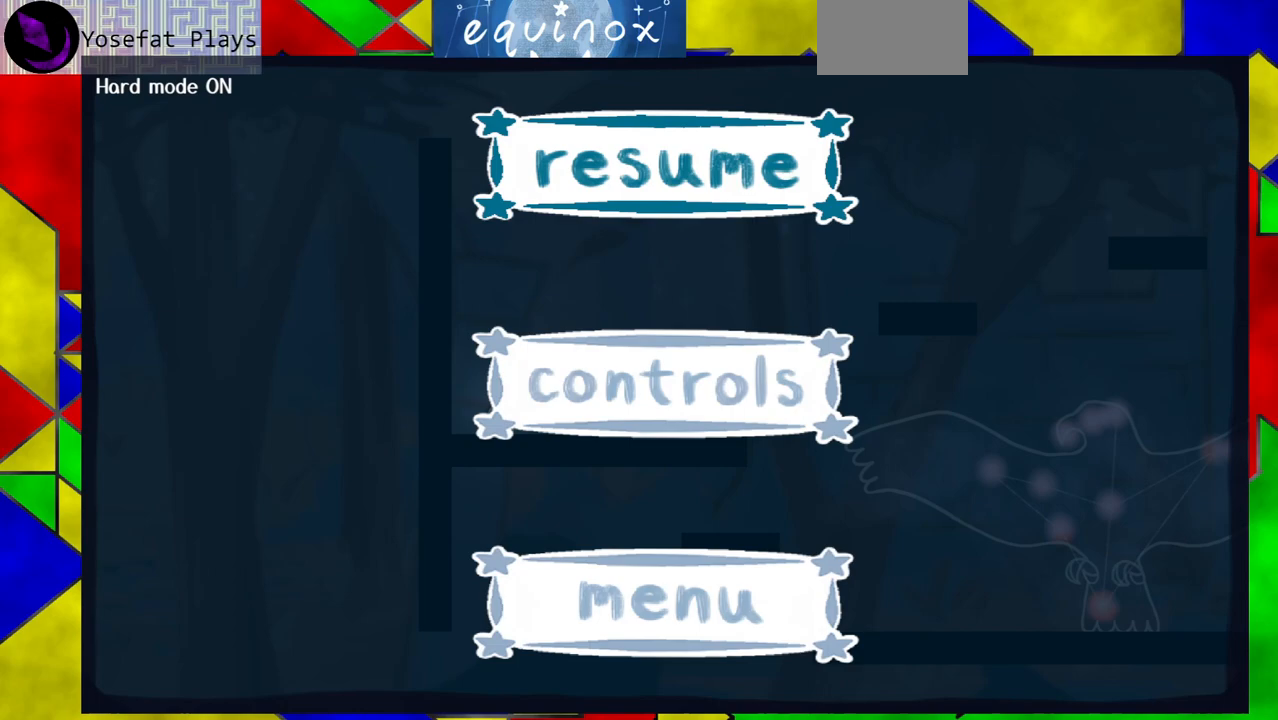
{"buttons": [], "events": []}
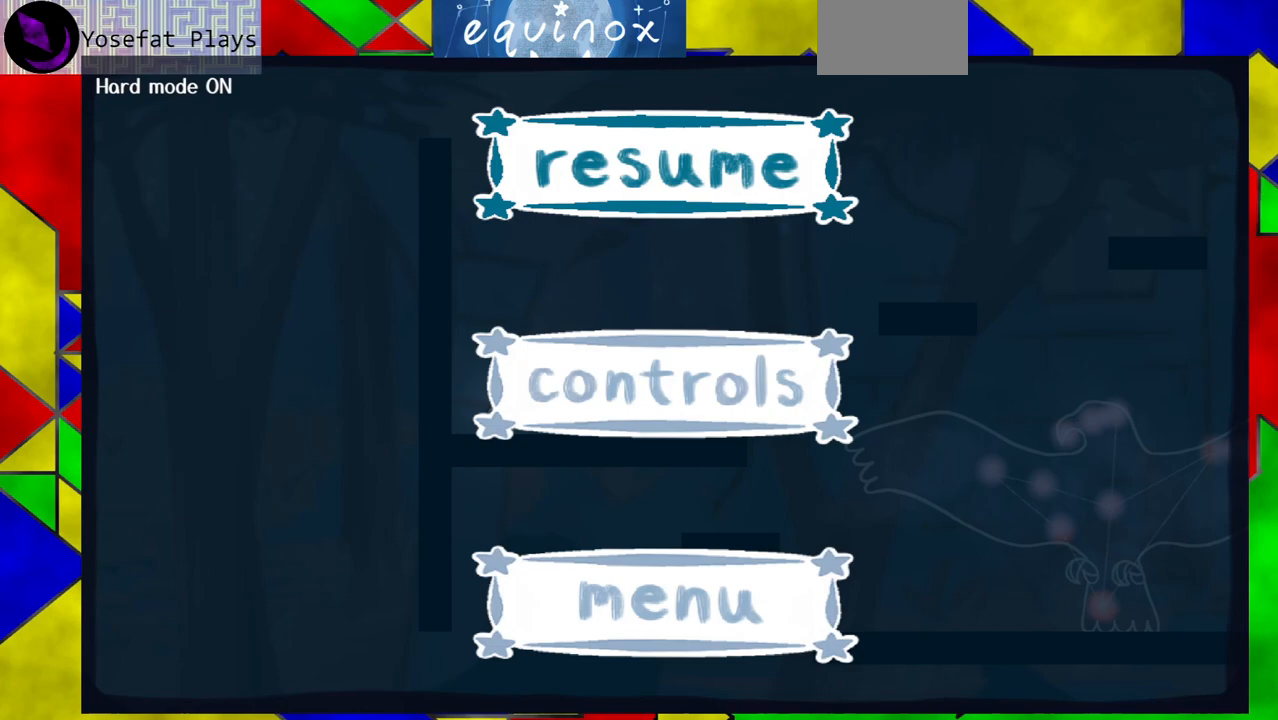
{"buttons": [], "events": []}
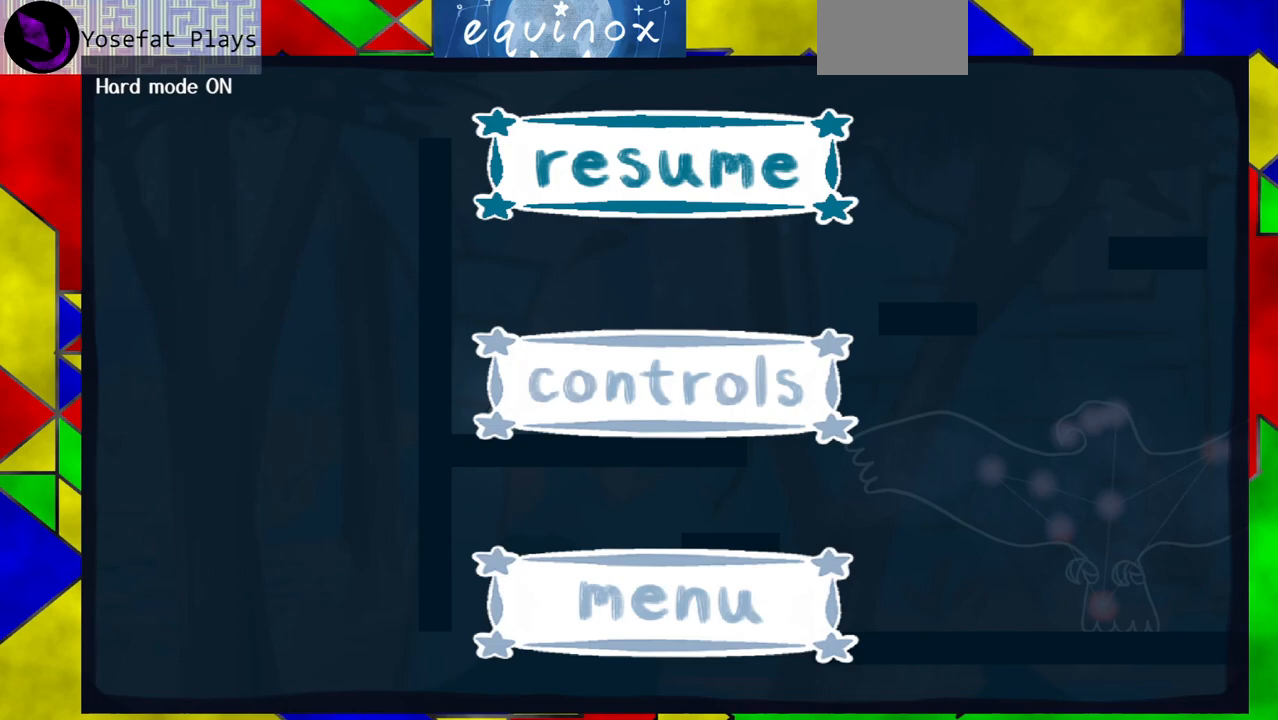
{"buttons": [], "events": []}
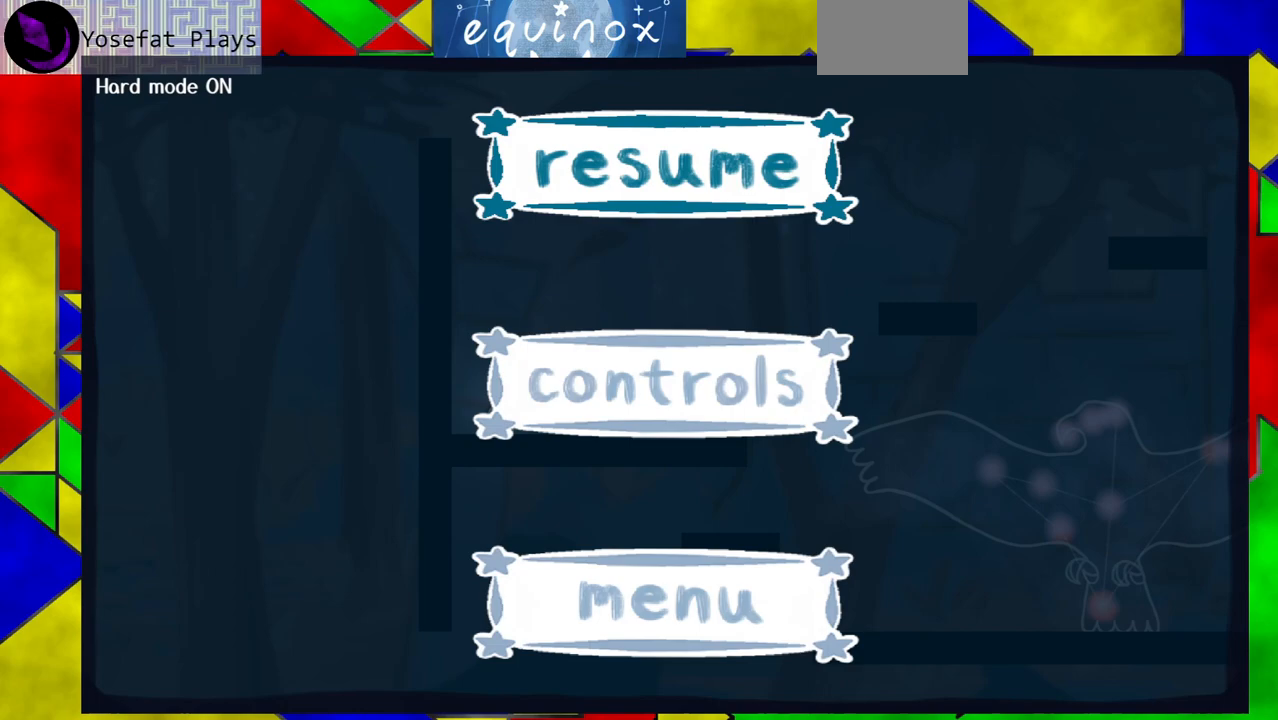
{"buttons": [], "events": []}
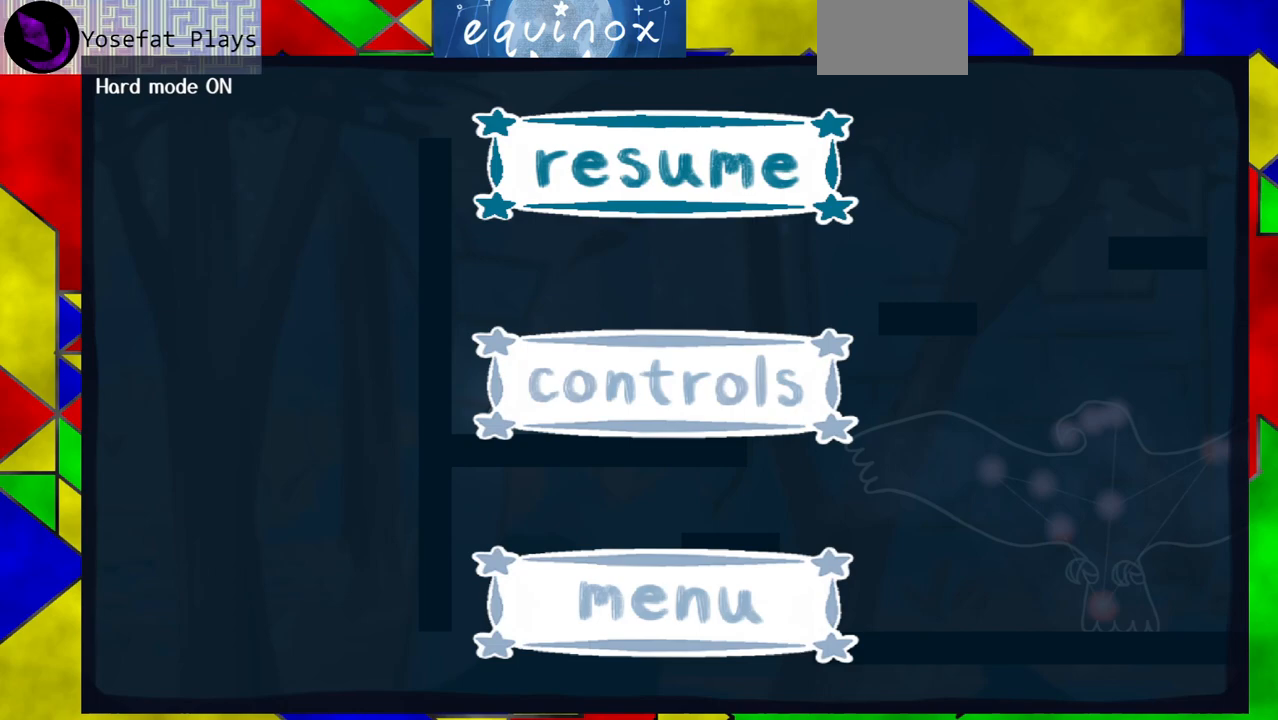
{"buttons": [], "events": []}
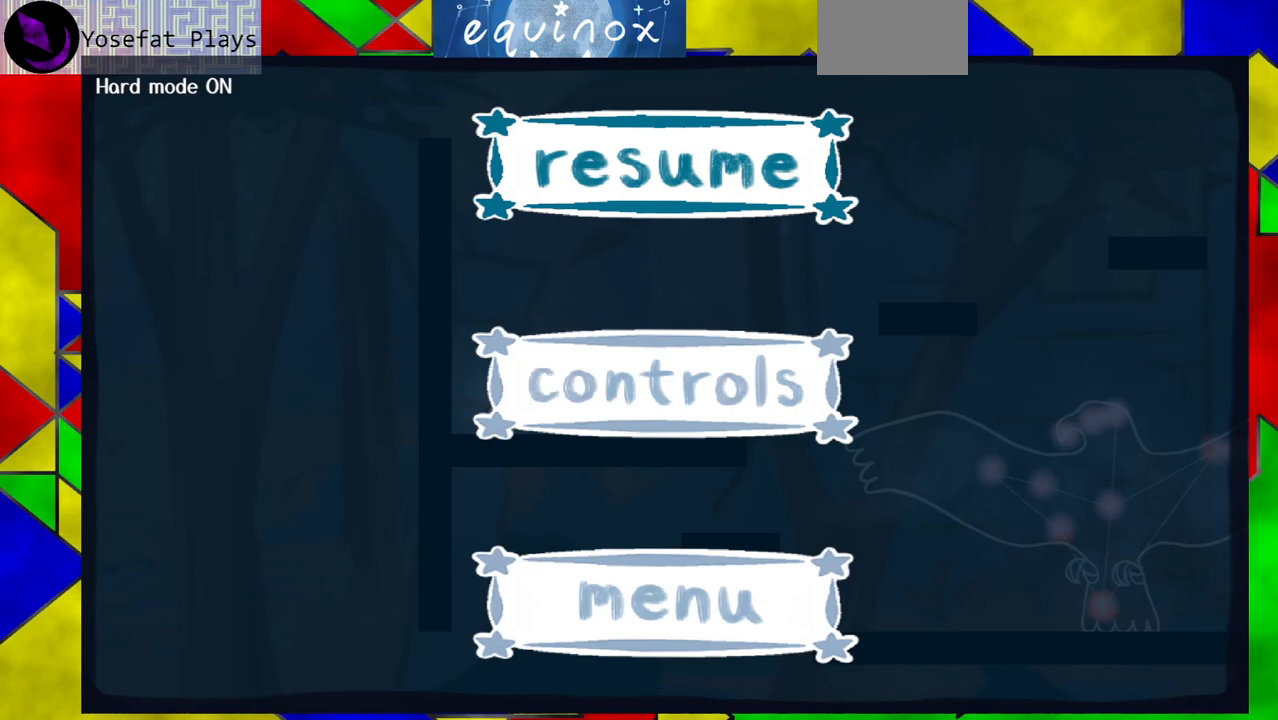
{"buttons": [], "events": []}
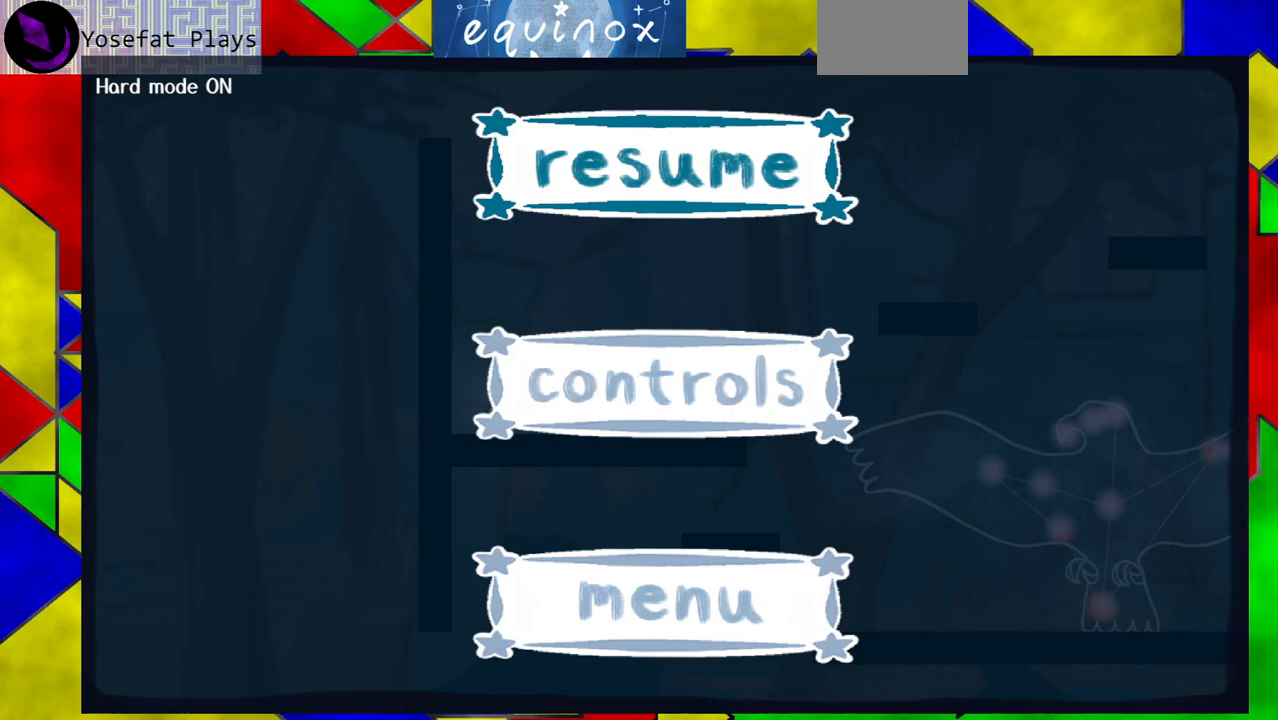
{"buttons": [], "events": []}
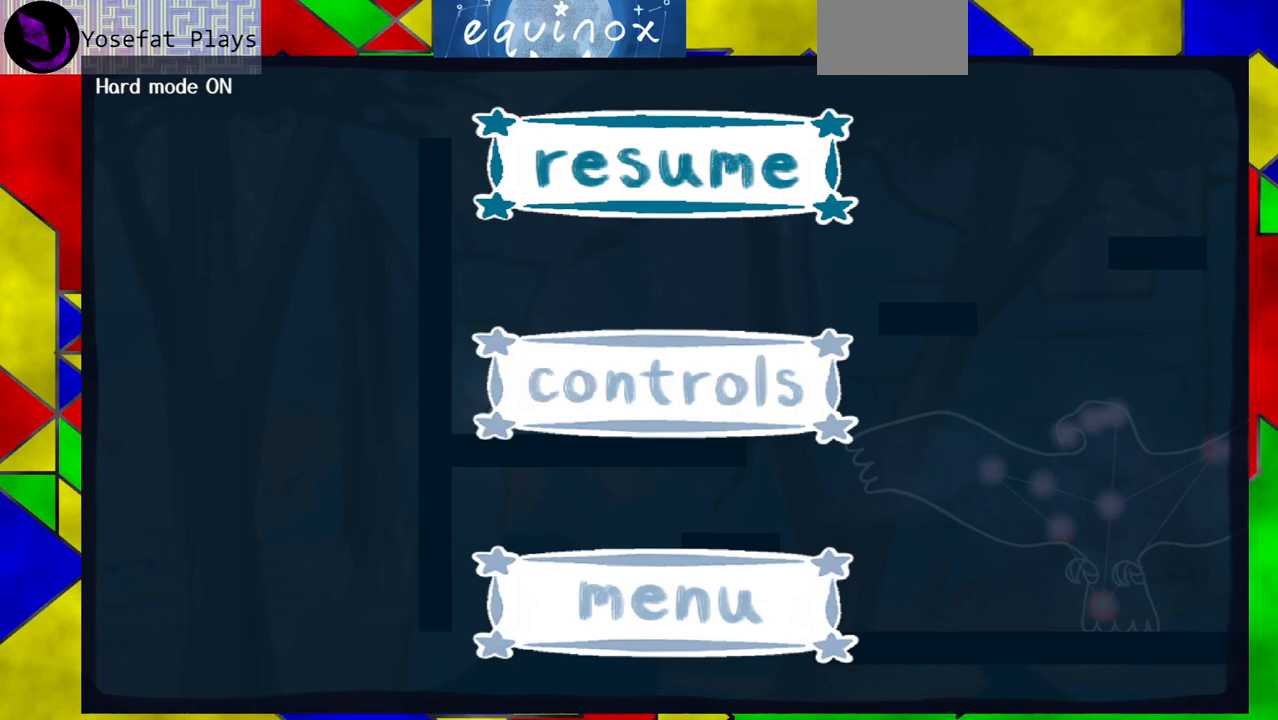
{"buttons": [], "events": []}
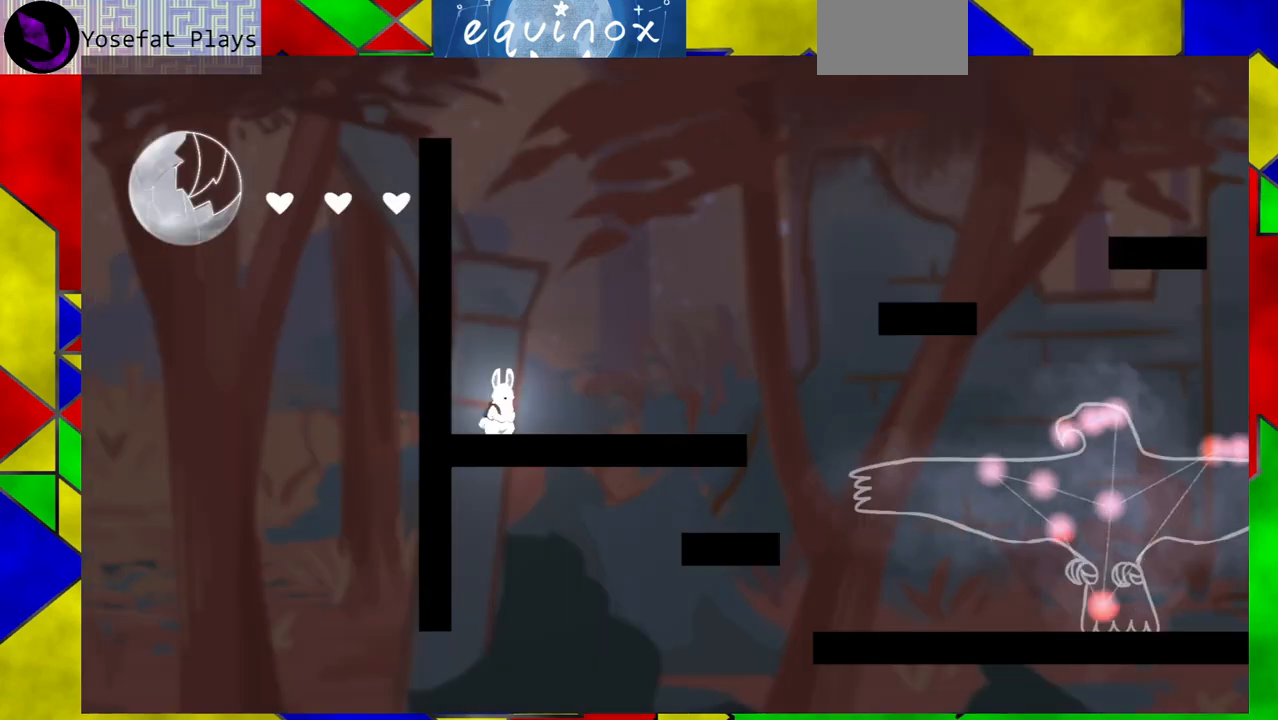
{"buttons": [], "events": []}
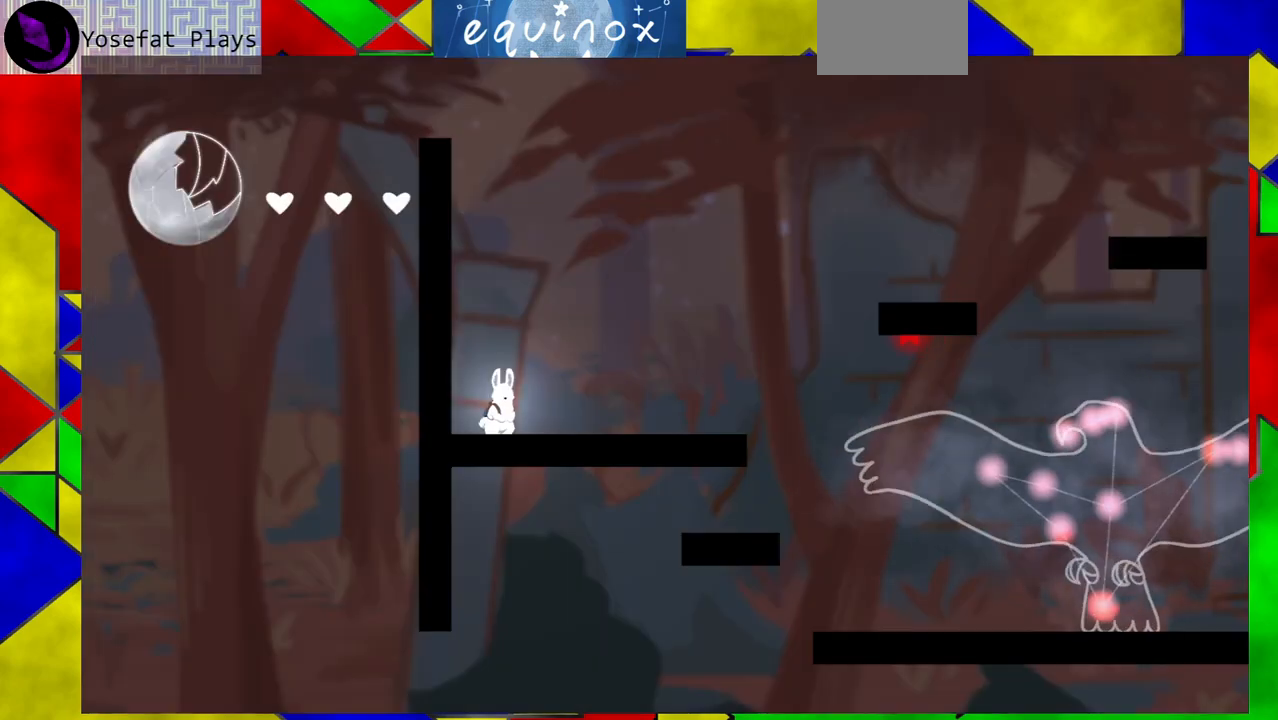
{"buttons": ["DPAD_RIGHT"], "events": [[433, "DPAD_RIGHT", "down"]]}
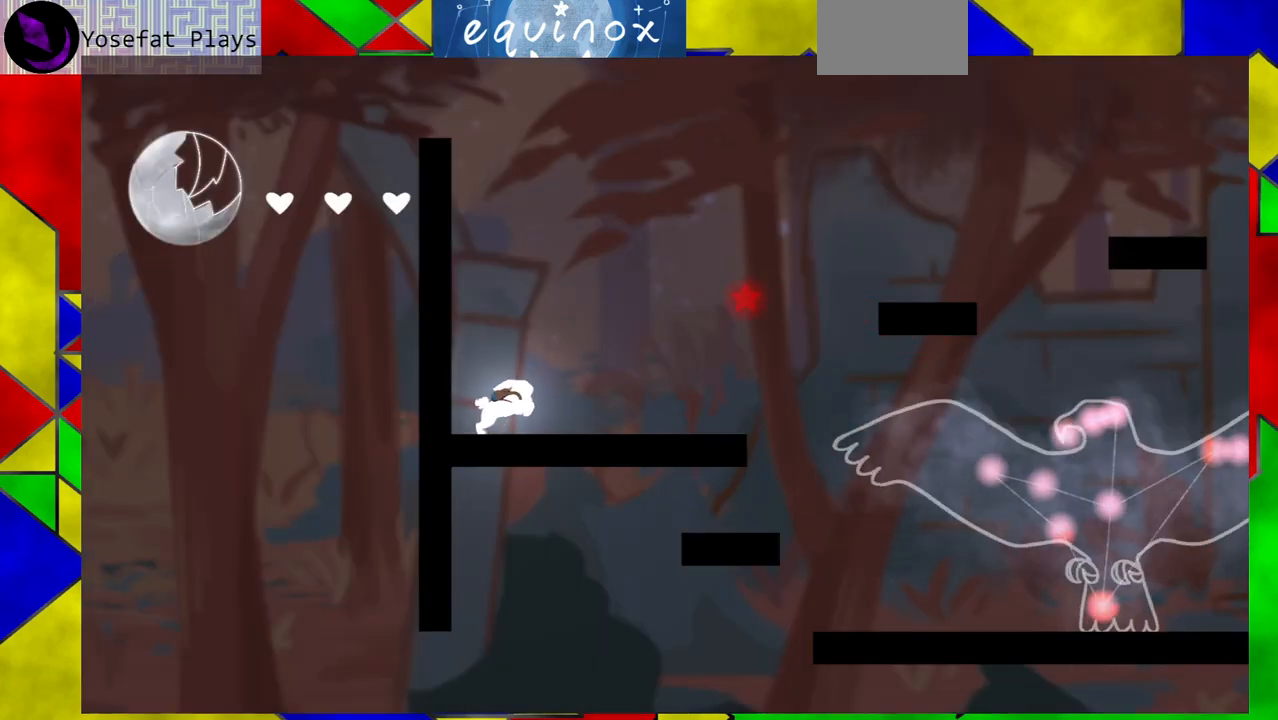
{"buttons": ["DPAD_RIGHT"], "events": [[17, "DPAD_RIGHT", "up"], [133, "DPAD_RIGHT", "down"]]}
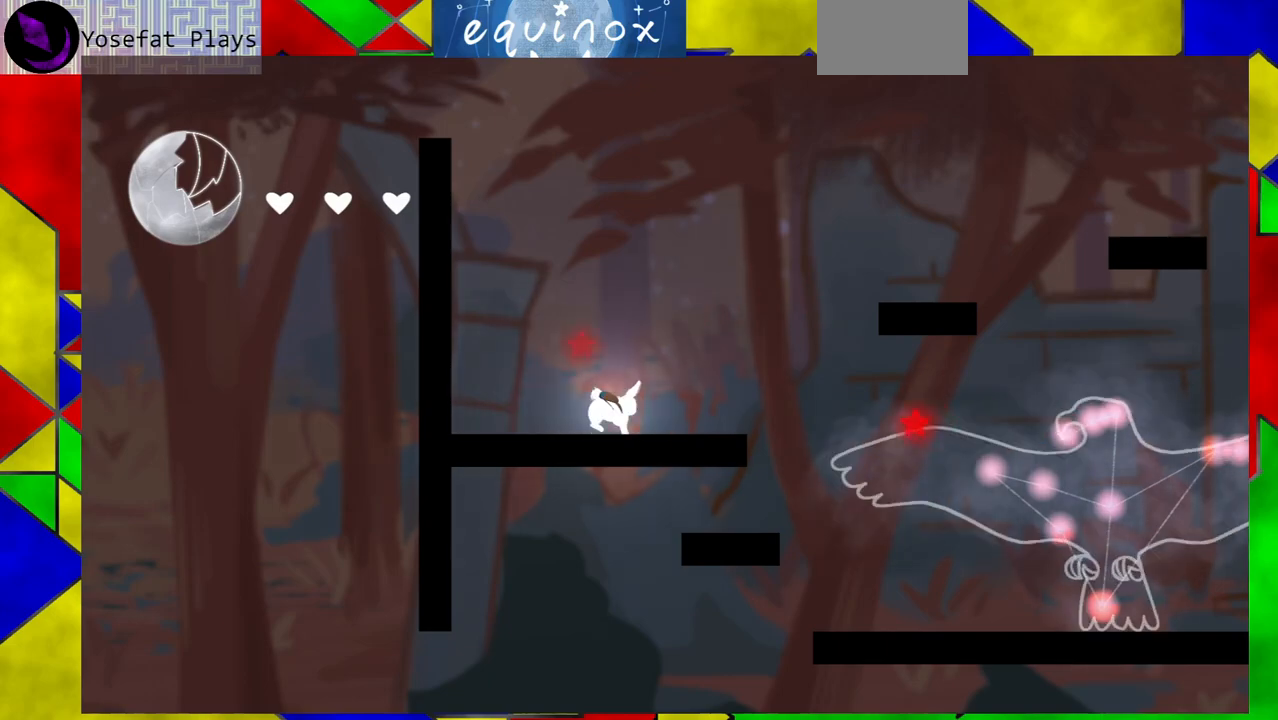
{"buttons": ["DPAD_RIGHT"], "events": [[83, "B", "down"], [467, "B", "up"]]}
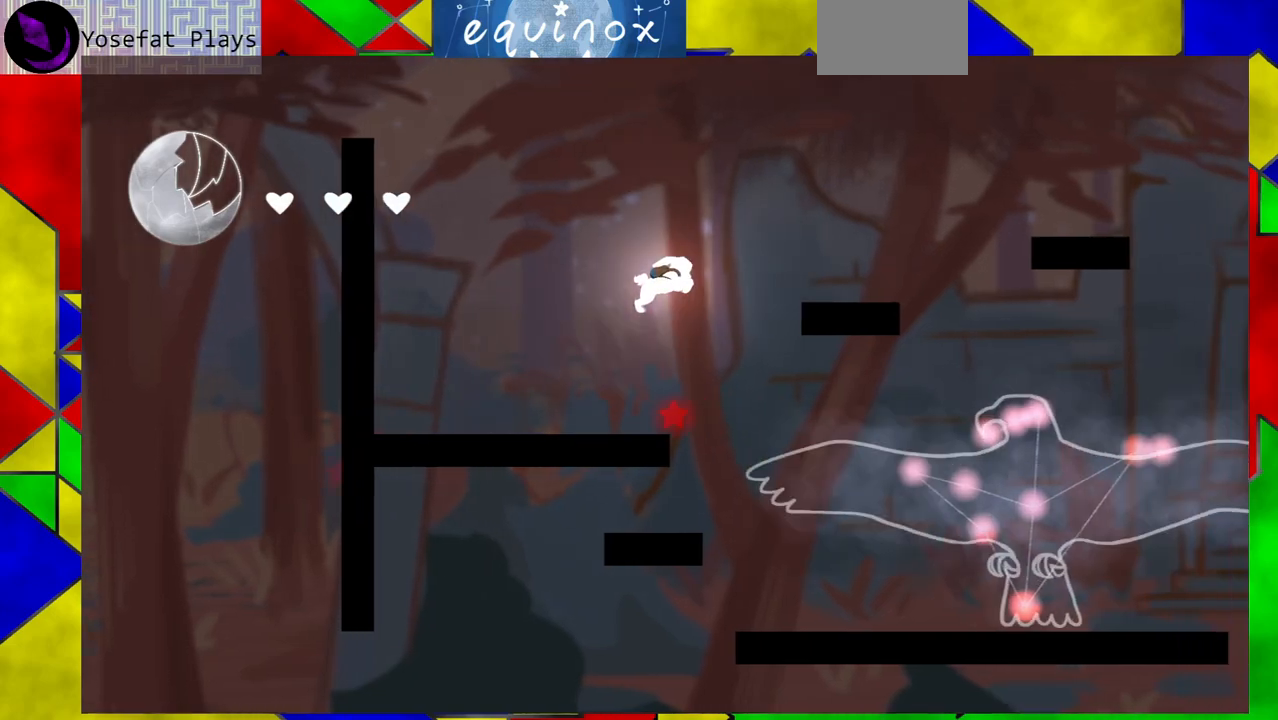
{"buttons": ["B", "DPAD_RIGHT"], "events": [[183, "B", "down"]]}
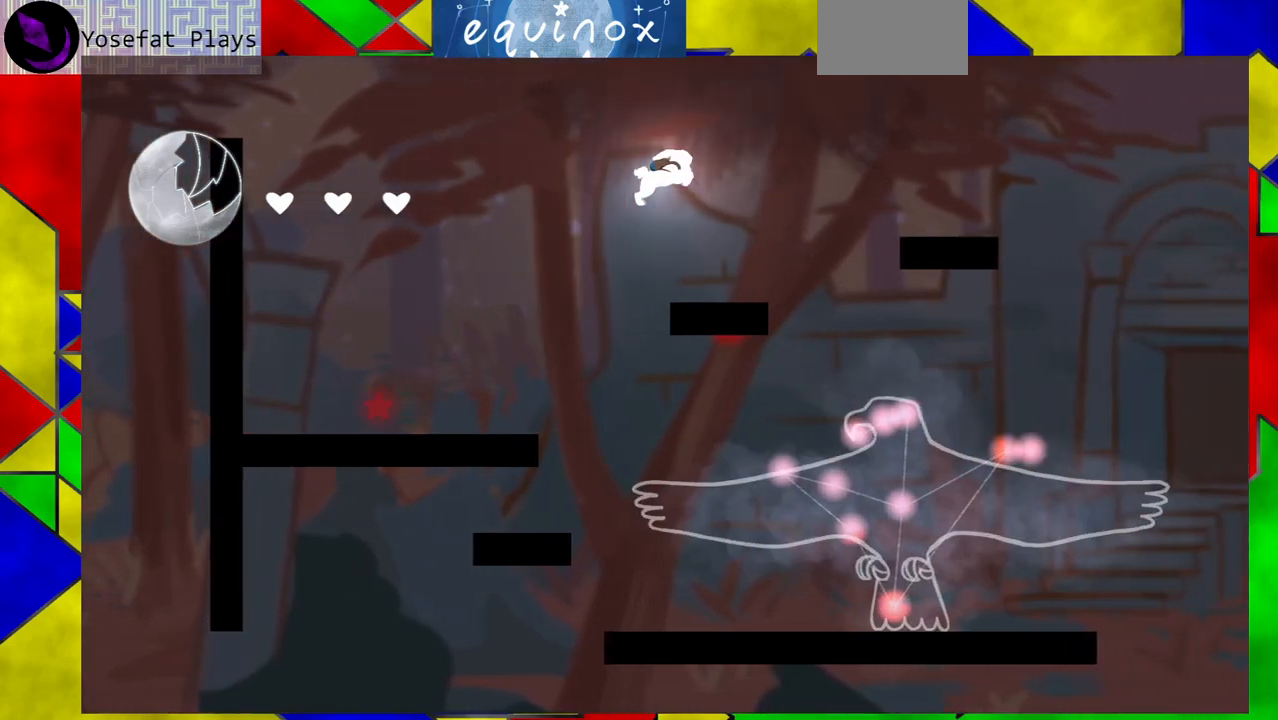
{"buttons": [], "events": [[267, "DPAD_RIGHT", "up"], [283, "DPAD_LEFT", "down"], [300, "B", "up"], [350, "DPAD_LEFT", "up"]]}
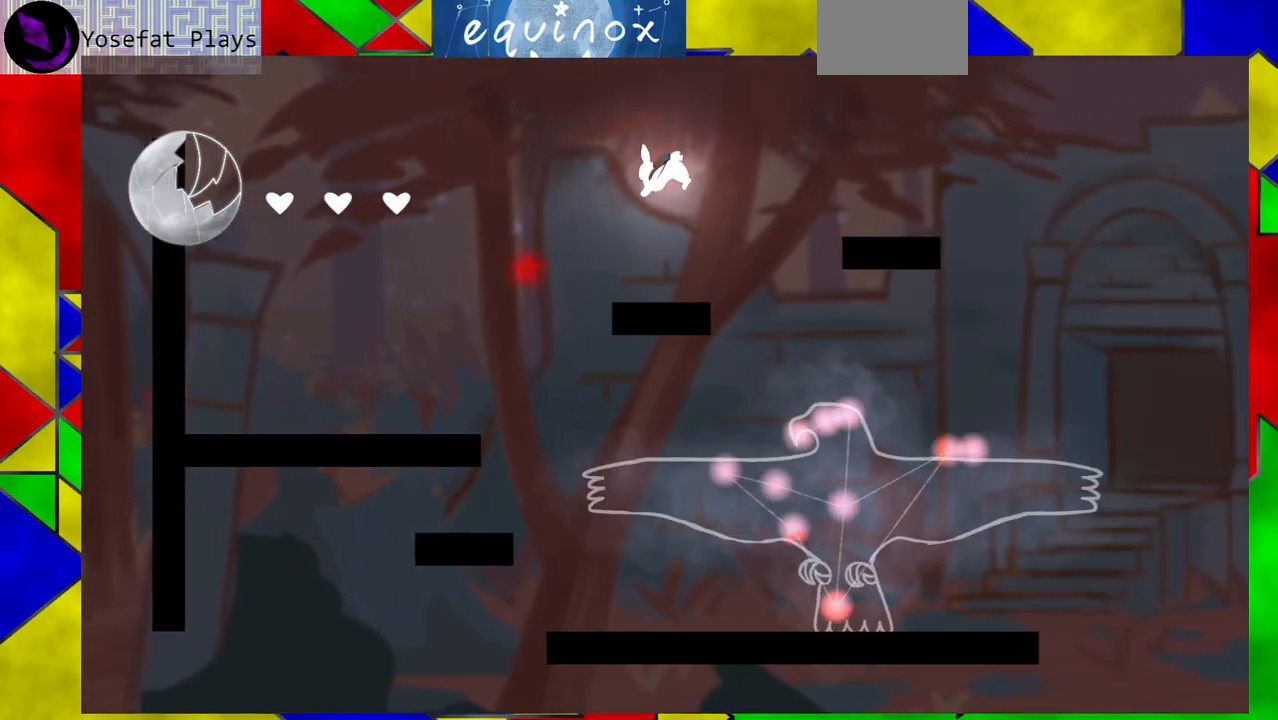
{"buttons": ["B"], "events": [[217, "DPAD_LEFT", "down"], [300, "B", "down"], [467, "DPAD_LEFT", "up"]]}
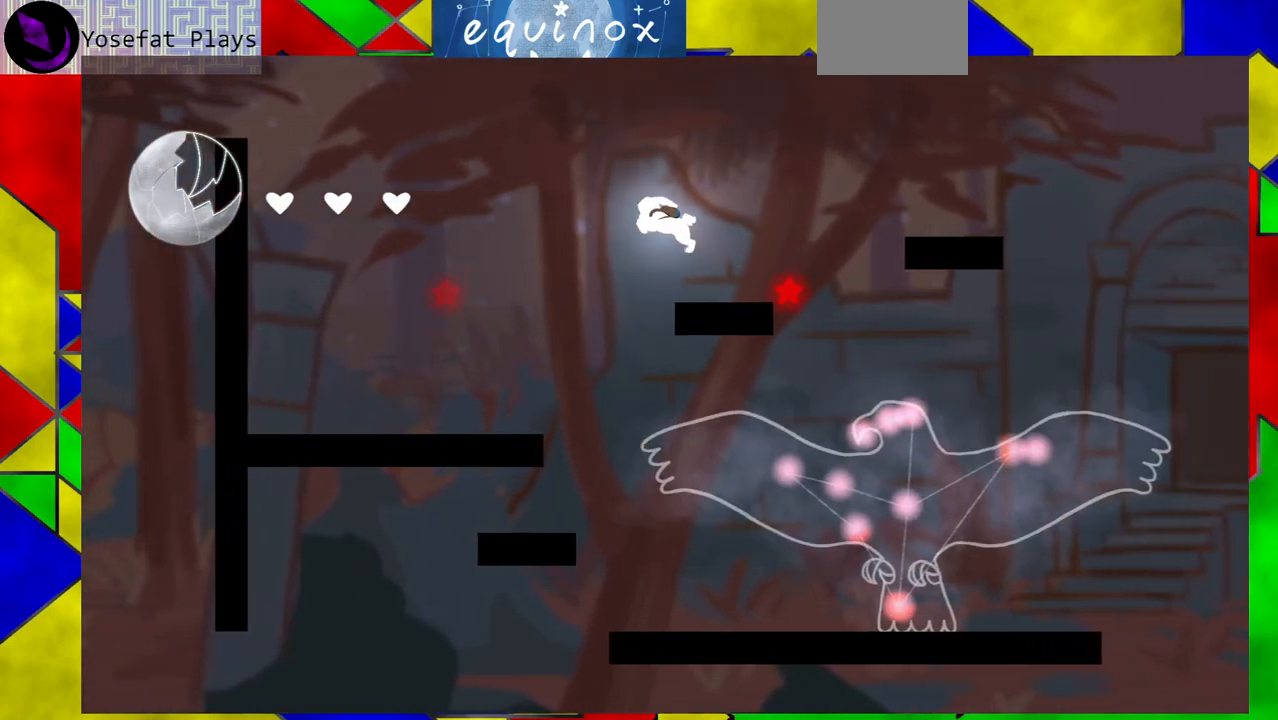
{"buttons": ["DPAD_RIGHT"], "events": [[67, "DPAD_RIGHT", "down"], [467, "B", "up"]]}
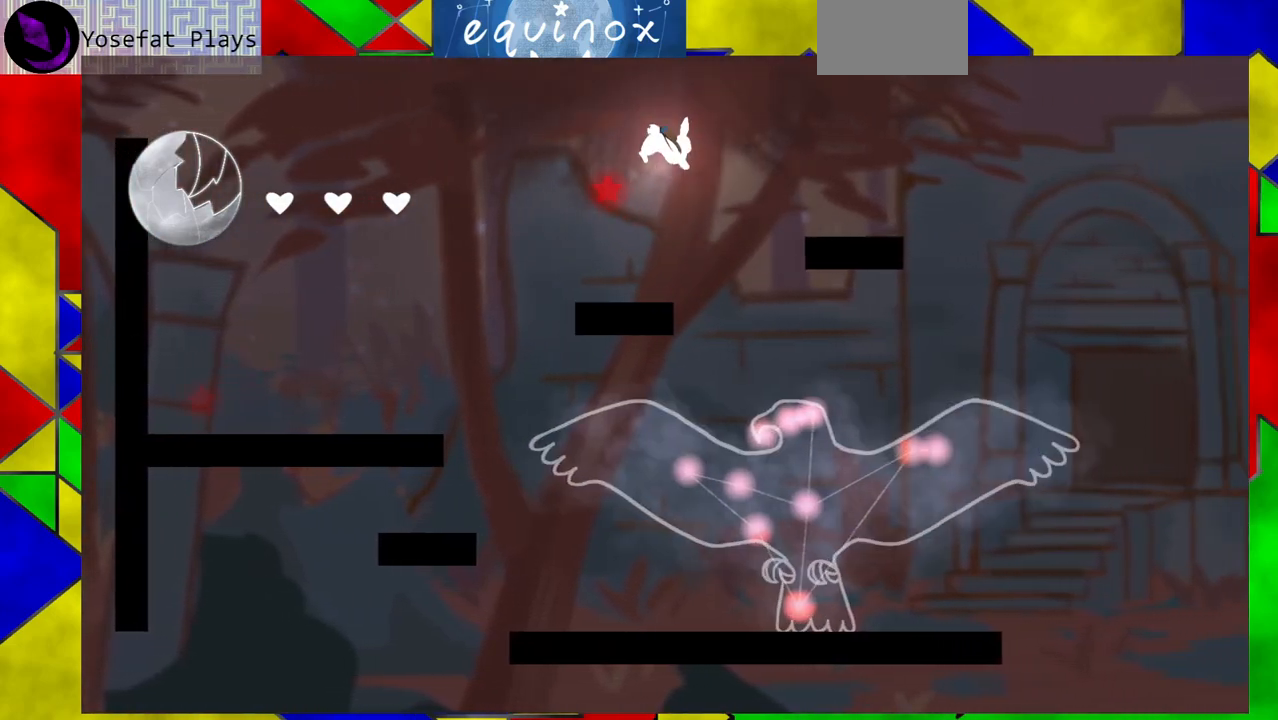
{"buttons": ["B", "DPAD_LEFT"], "events": [[50, "DPAD_RIGHT", "up"], [150, "DPAD_LEFT", "down"], [400, "B", "down"]]}
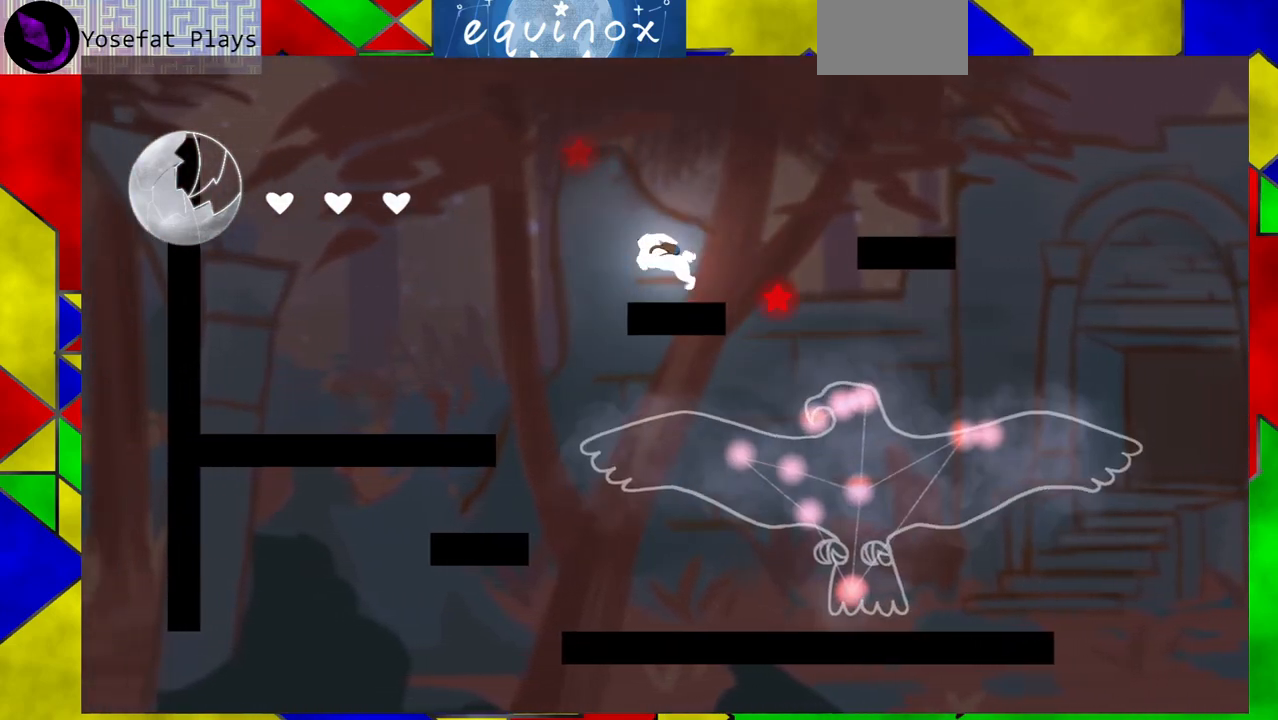
{"buttons": [], "events": [[267, "DPAD_LEFT", "up"], [367, "B", "up"]]}
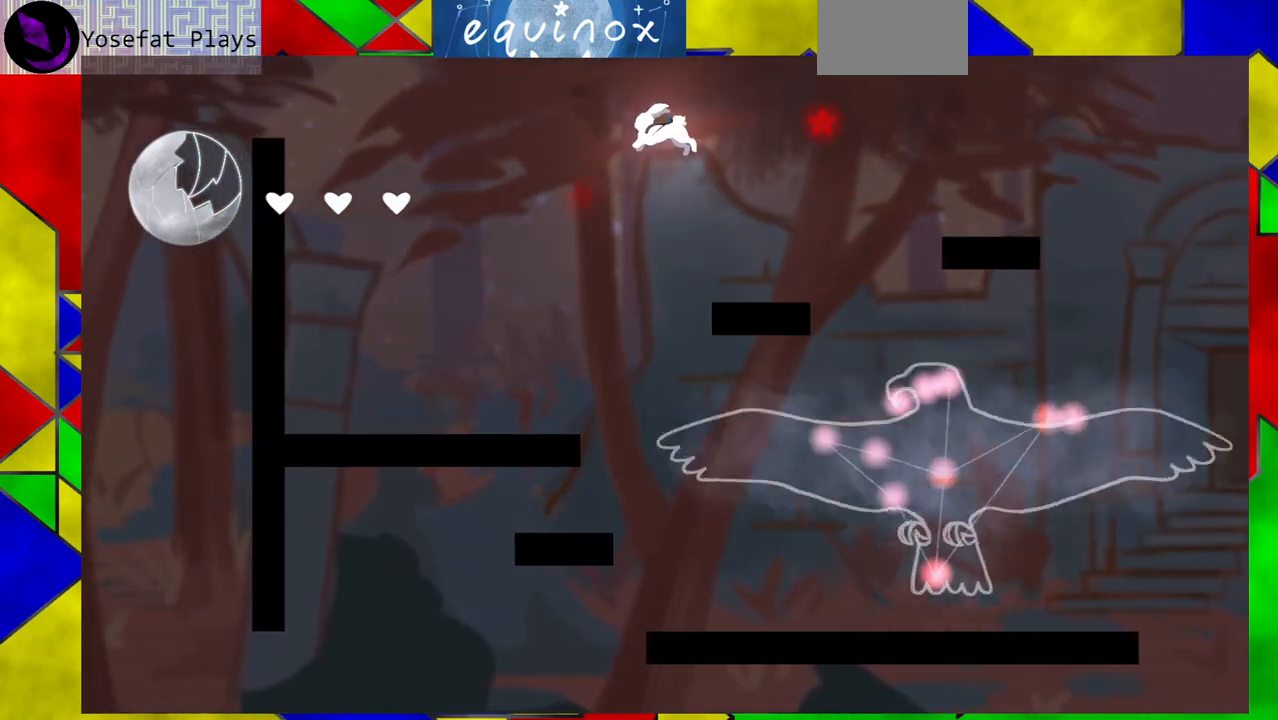
{"buttons": ["B", "DPAD_RIGHT"], "events": [[50, "DPAD_RIGHT", "down"], [283, "B", "down"]]}
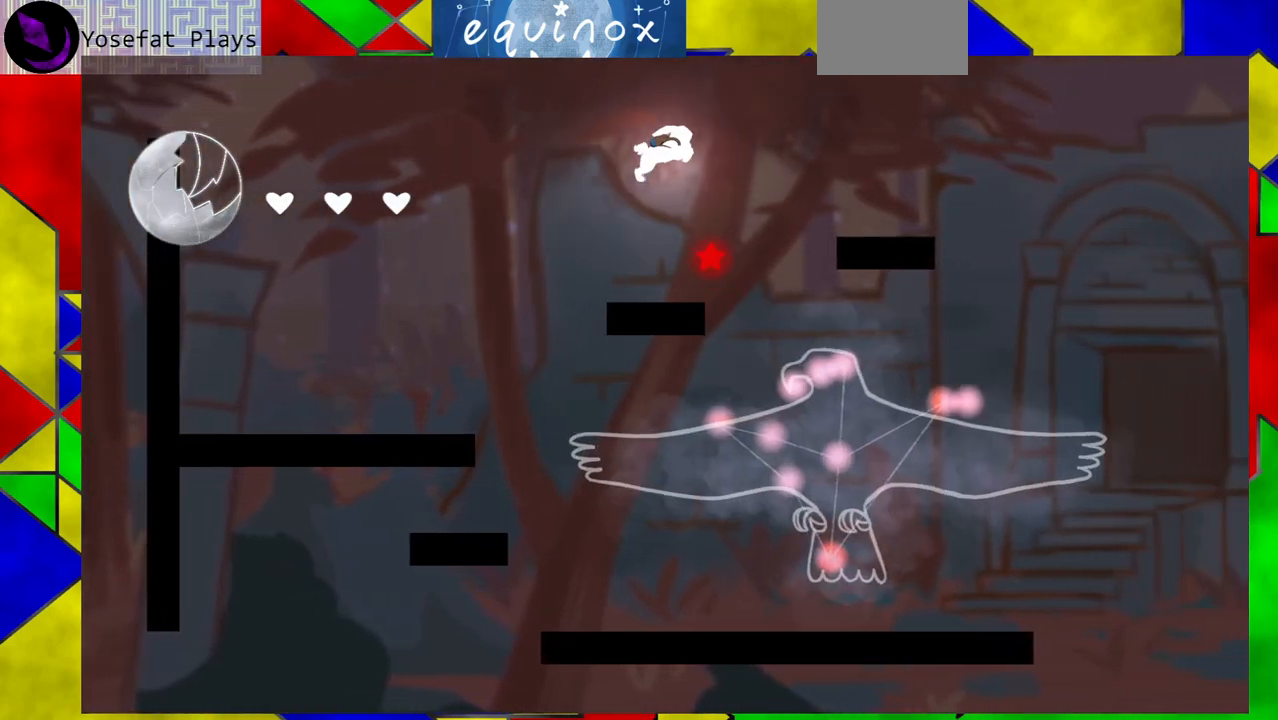
{"buttons": ["DPAD_DOWN"], "events": [[100, "B", "up"], [400, "DPAD_RIGHT", "up"], [483, "DPAD_DOWN", "down"]]}
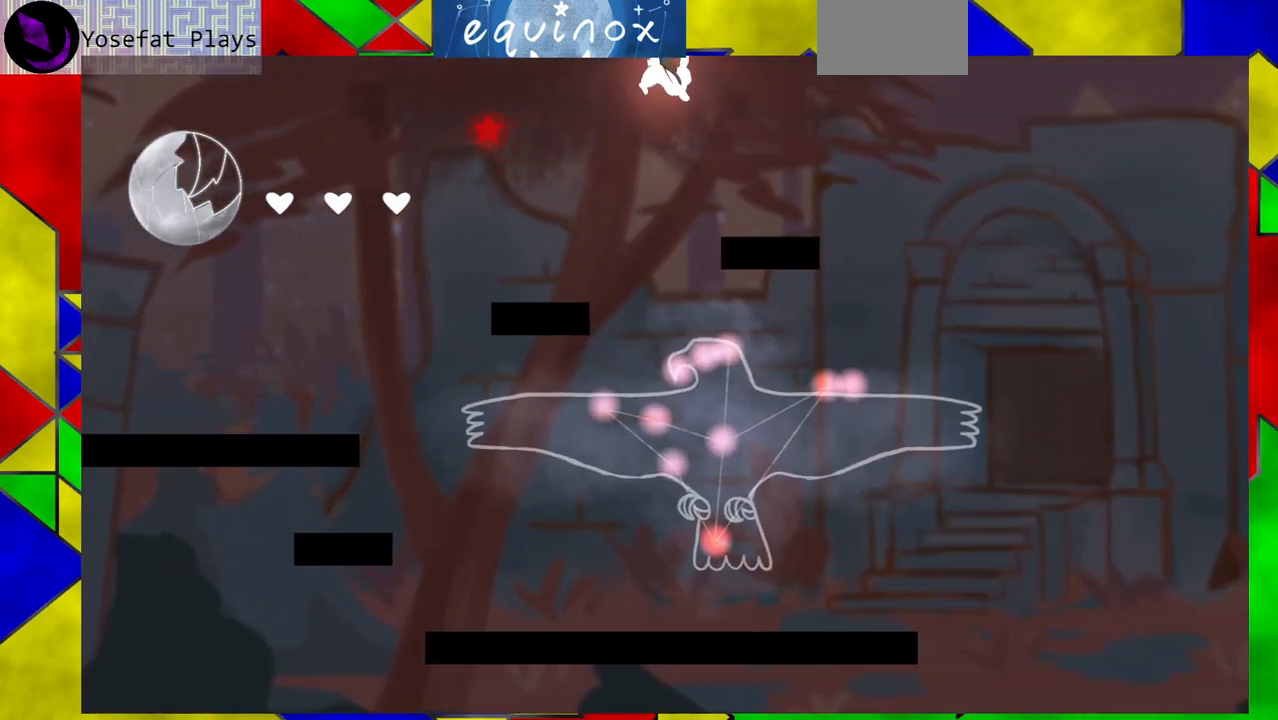
{"buttons": ["DPAD_DOWN"], "events": []}
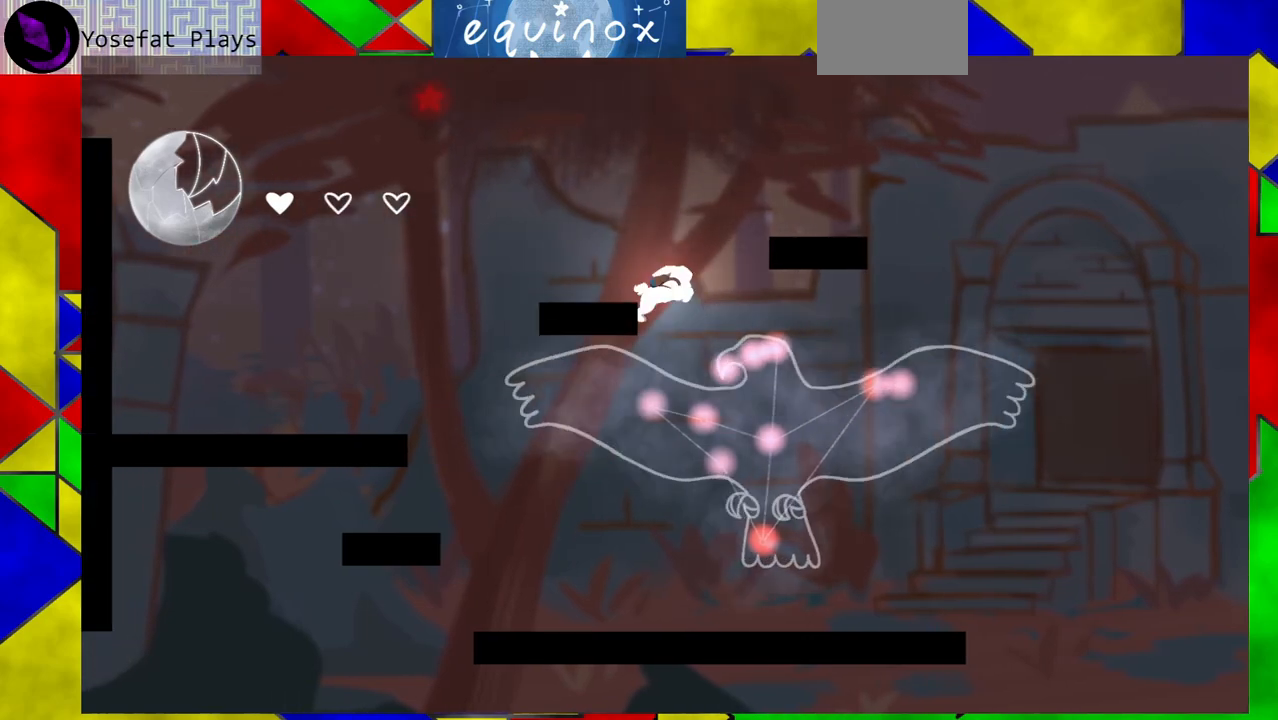
{"buttons": [], "events": [[167, "DPAD_DOWN", "up"]]}
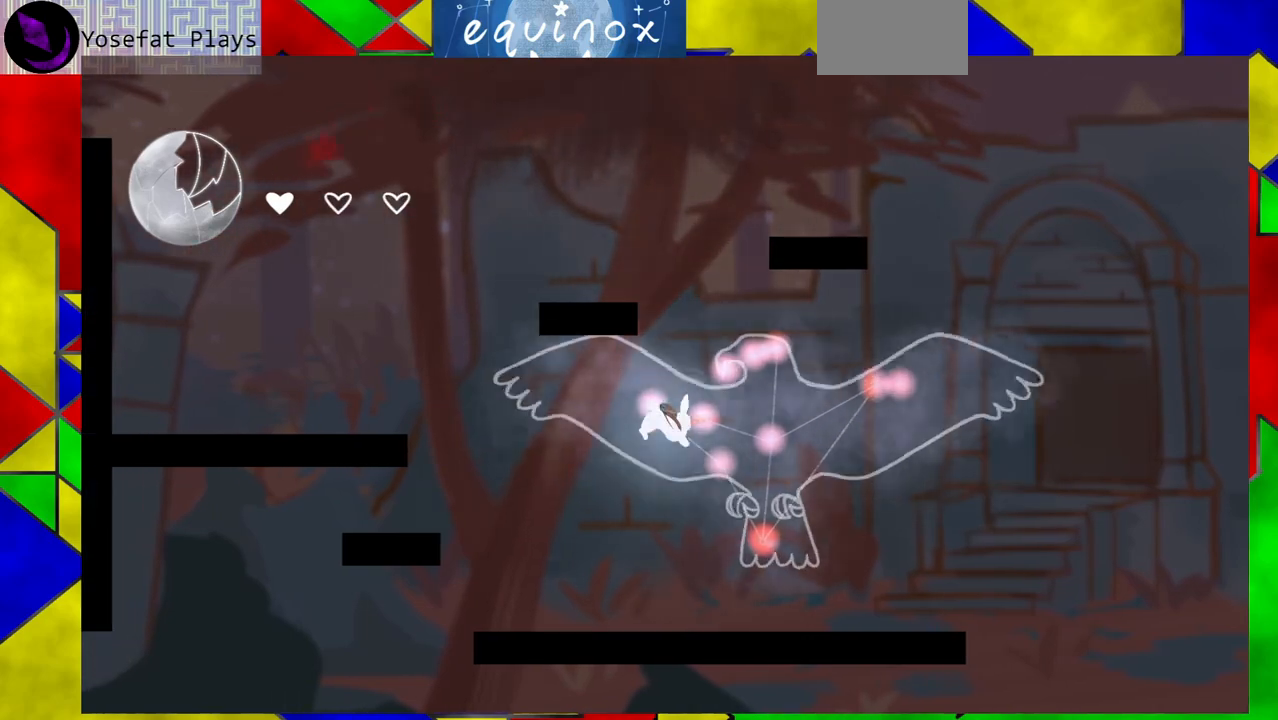
{"buttons": ["DPAD_LEFT"], "events": [[467, "DPAD_LEFT", "down"]]}
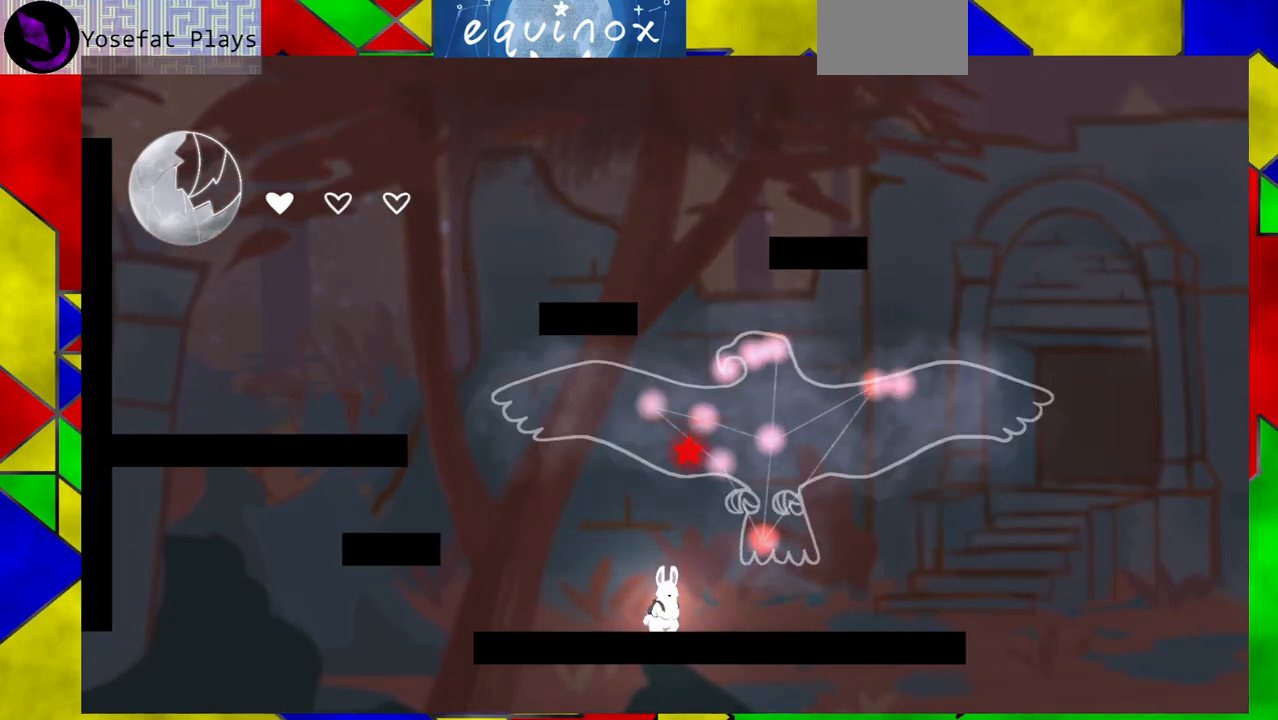
{"buttons": ["B", "DPAD_LEFT"], "events": [[17, "B", "down"], [350, "B", "up"], [450, "B", "down"]]}
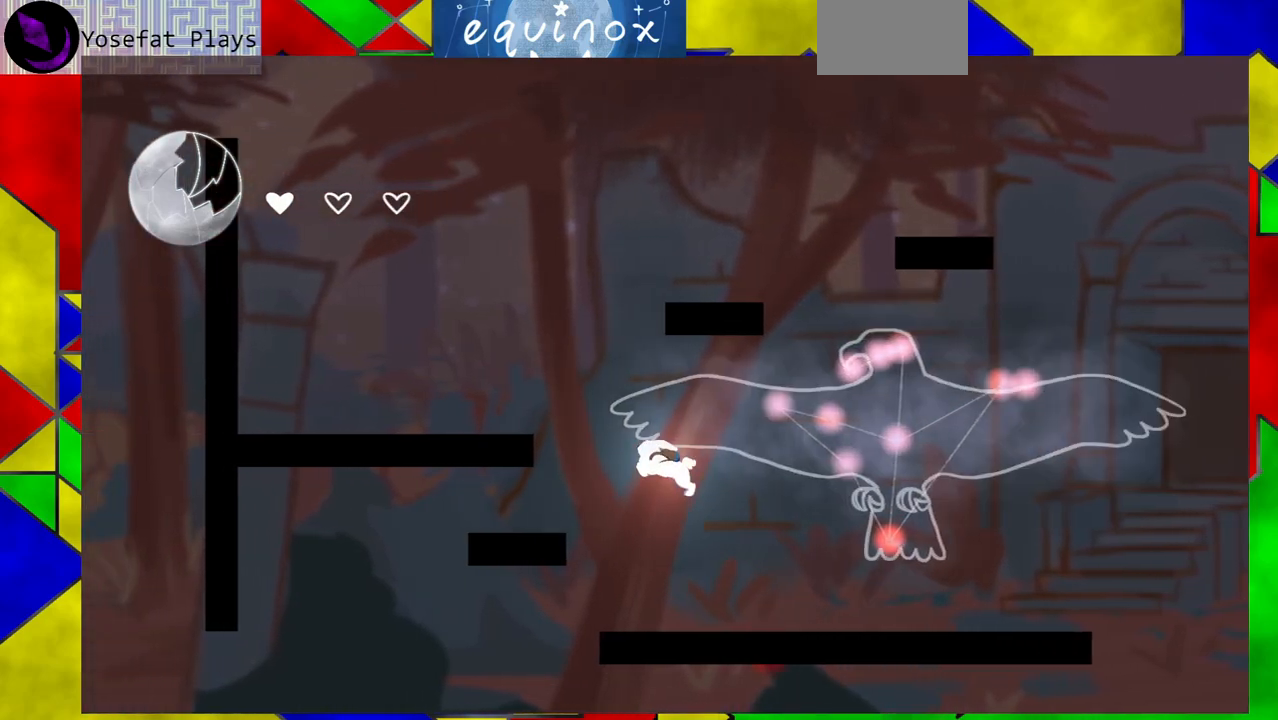
{"buttons": ["DPAD_LEFT"], "events": [[350, "B", "up"]]}
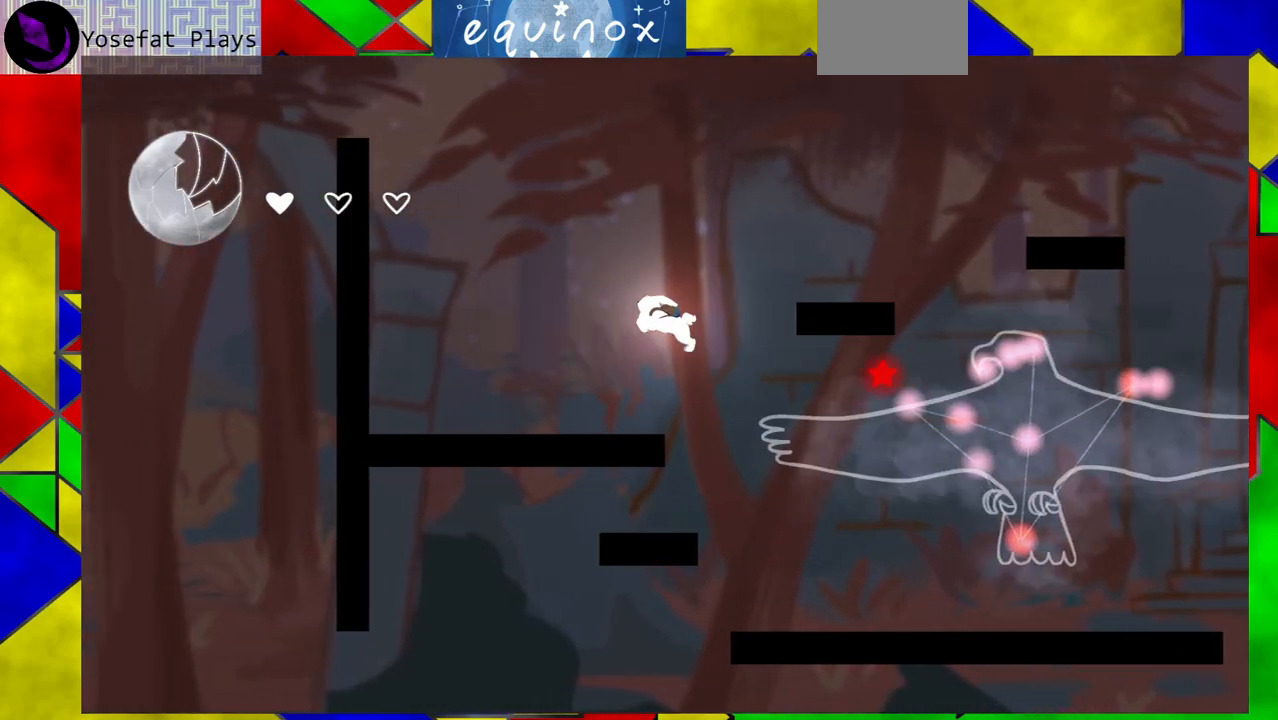
{"buttons": ["B"], "events": [[450, "DPAD_LEFT", "up"], [483, "B", "down"]]}
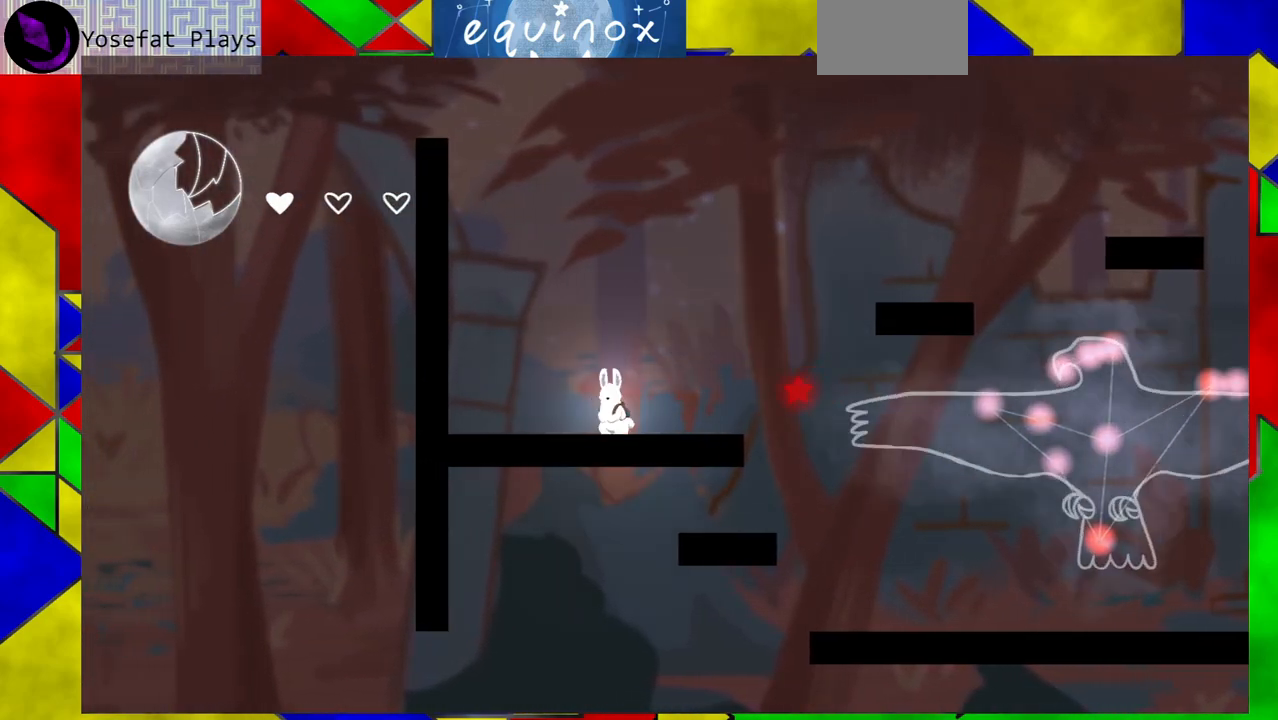
{"buttons": ["DPAD_RIGHT"], "events": [[167, "DPAD_RIGHT", "down"], [400, "B", "up"]]}
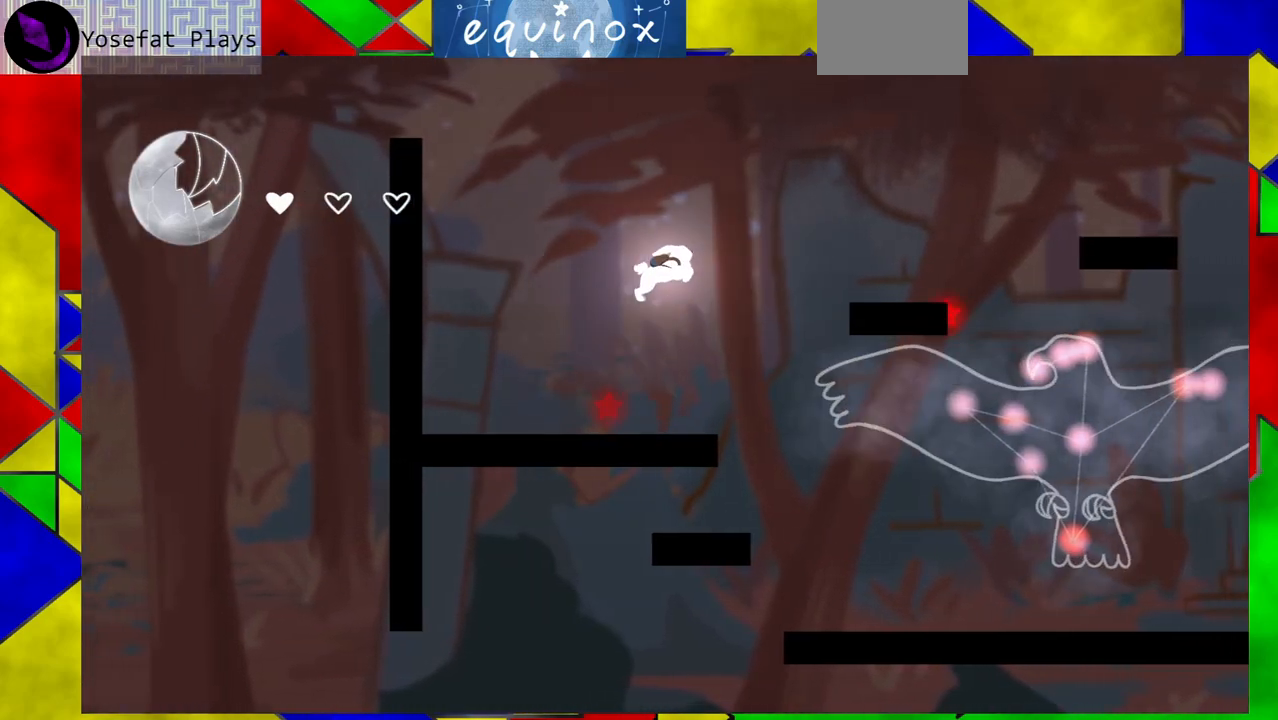
{"buttons": ["B", "DPAD_RIGHT"], "events": [[150, "B", "down"]]}
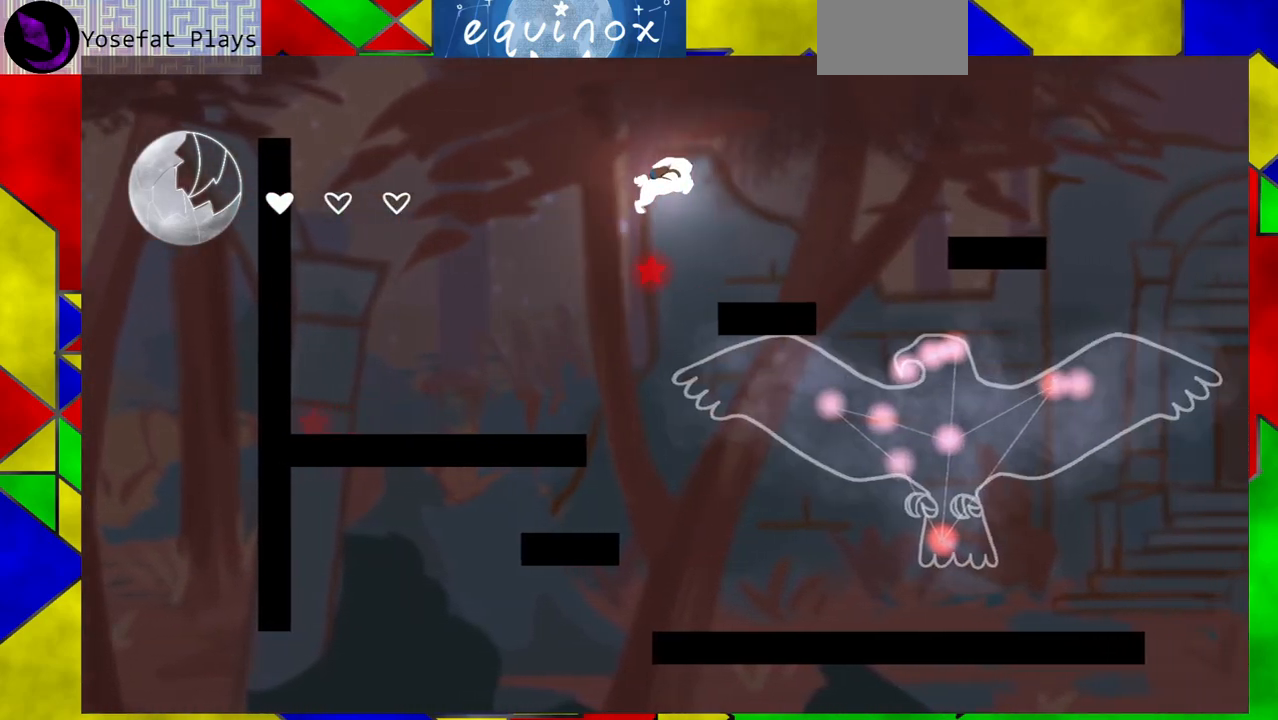
{"buttons": [], "events": [[133, "B", "up"], [250, "DPAD_RIGHT", "up"], [383, "DPAD_LEFT", "down"], [500, "DPAD_LEFT", "up"]]}